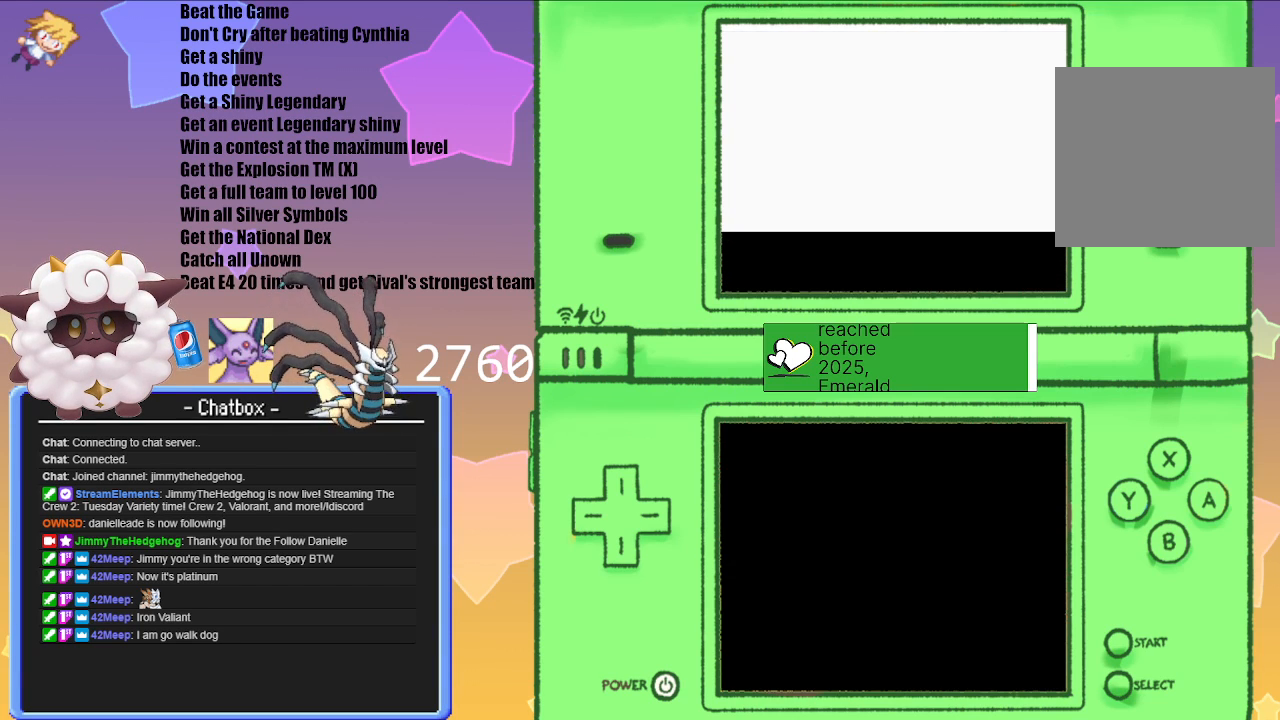
Gameplay with a controller (Nintendo layout); each line is a JSON object with the inputs held at the frame after it. "events" lists button and stick changes between this image and that frame as [ms after this image, input, new state], when the widget could be followed in between. Not read: L3 R3.
{"buttons": ["A"], "left_stick": "center", "right_stick": "center", "events": [[483, "A", "down"]]}
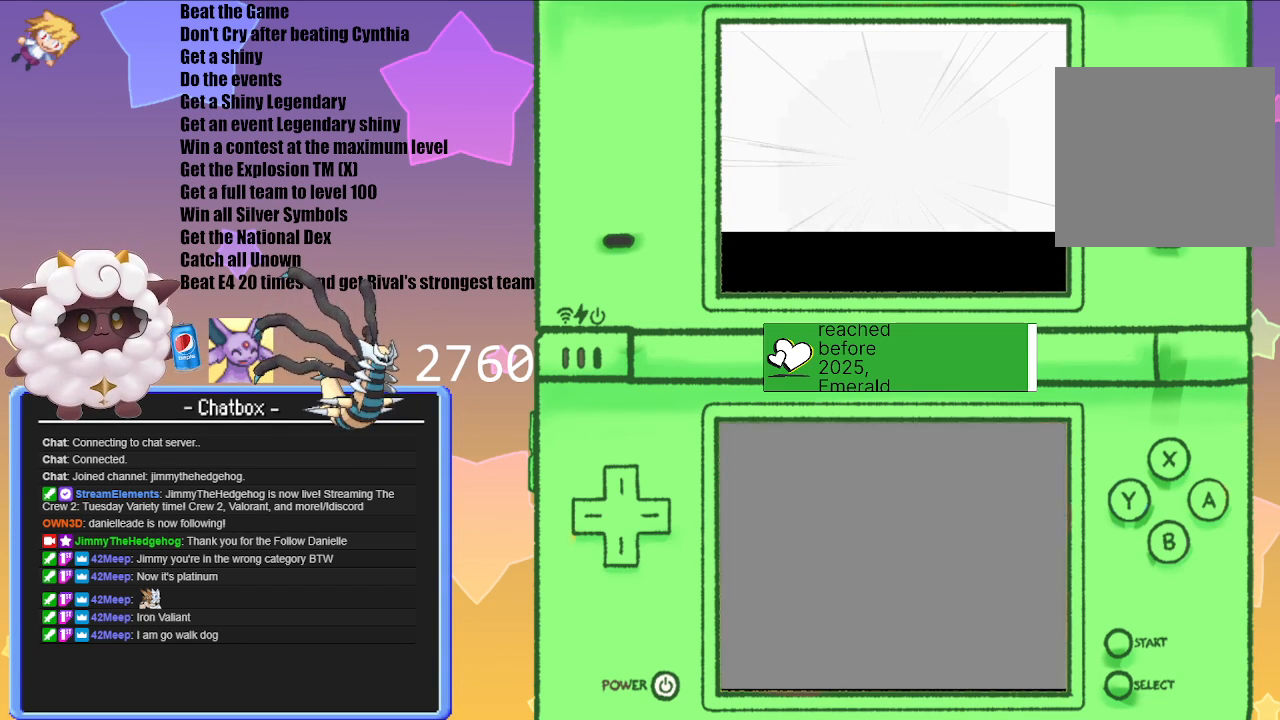
{"buttons": ["A"], "left_stick": "center", "right_stick": "center", "events": [[167, "A", "up"], [433, "A", "down"]]}
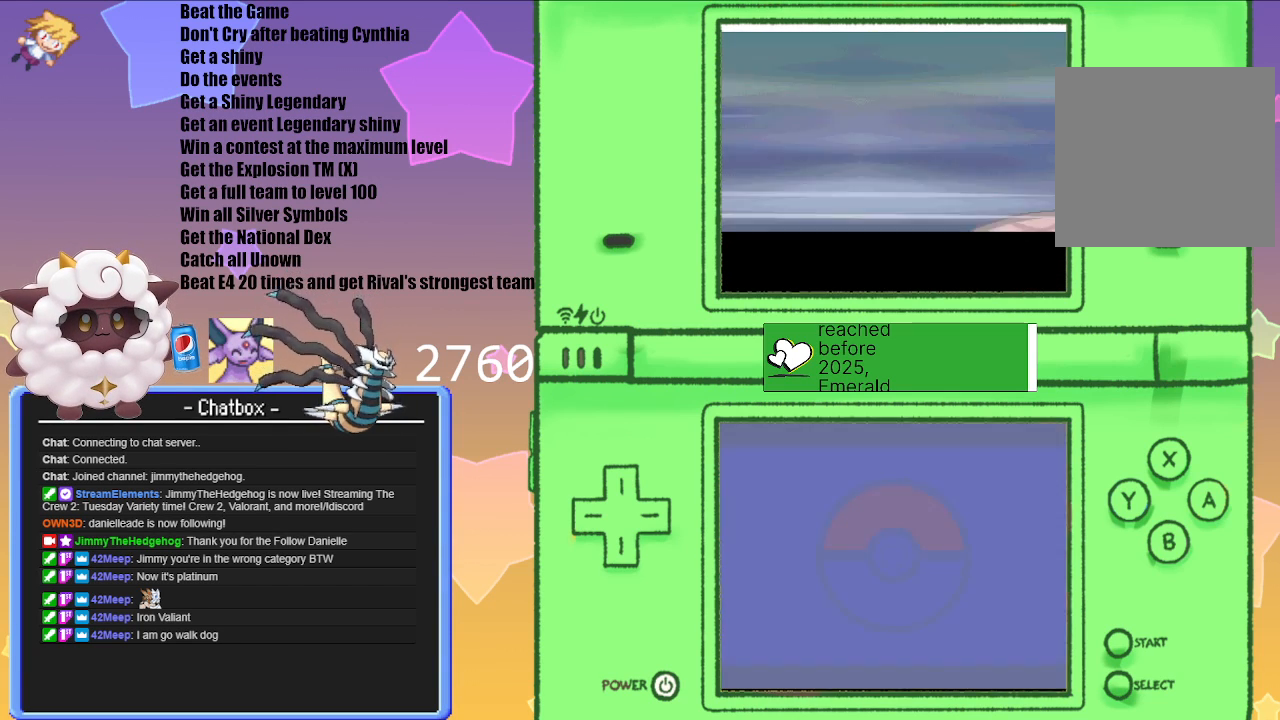
{"buttons": [], "left_stick": "center", "right_stick": "center", "events": [[167, "A", "up"]]}
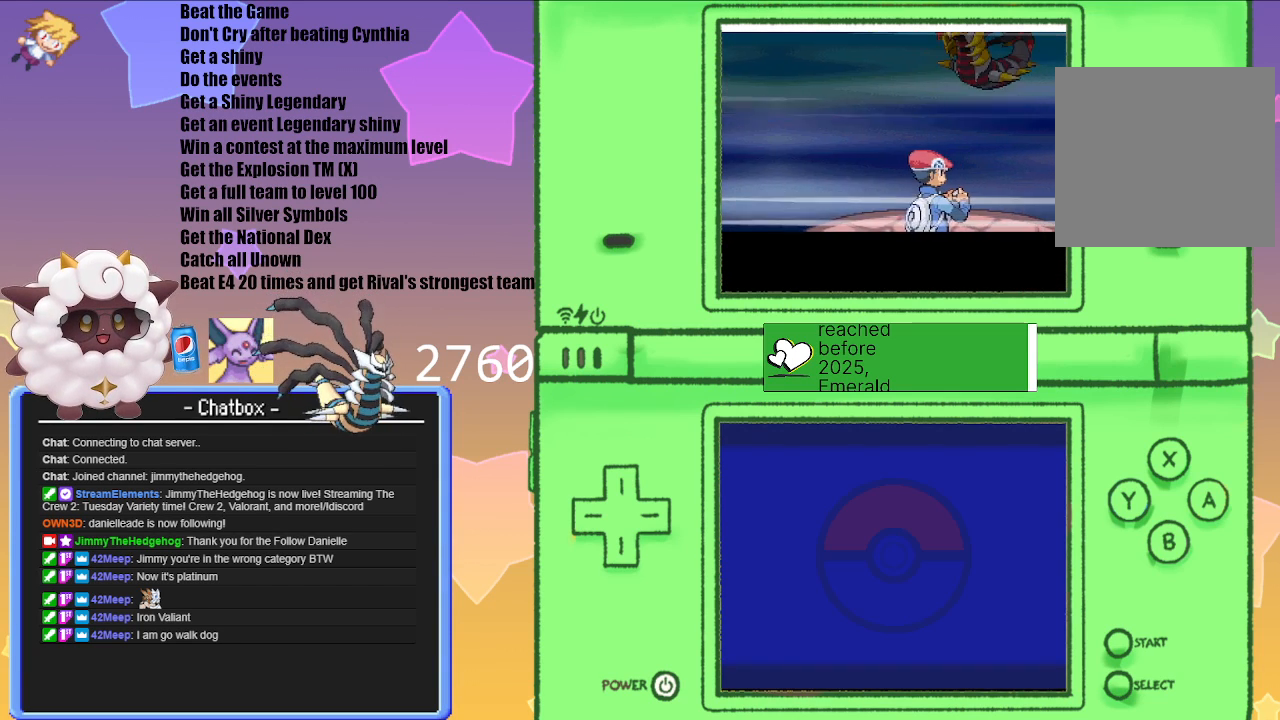
{"buttons": [], "left_stick": "center", "right_stick": "center", "events": []}
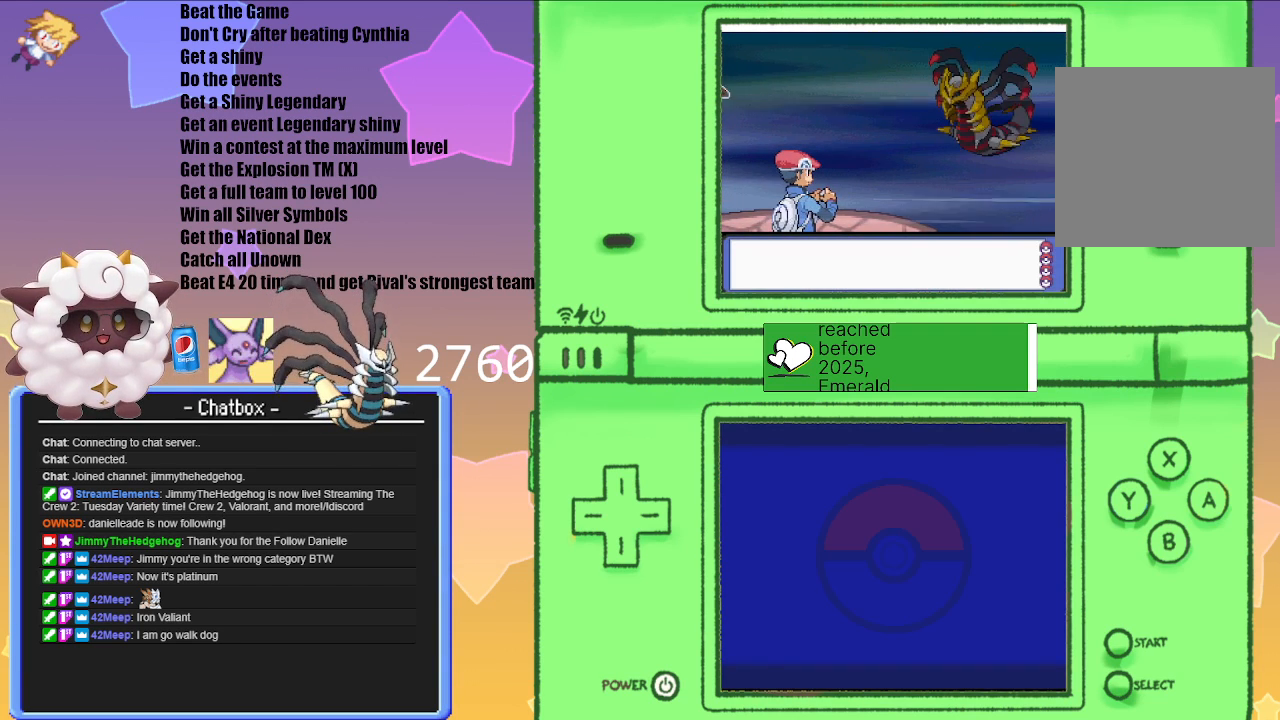
{"buttons": [], "left_stick": "center", "right_stick": "center", "events": []}
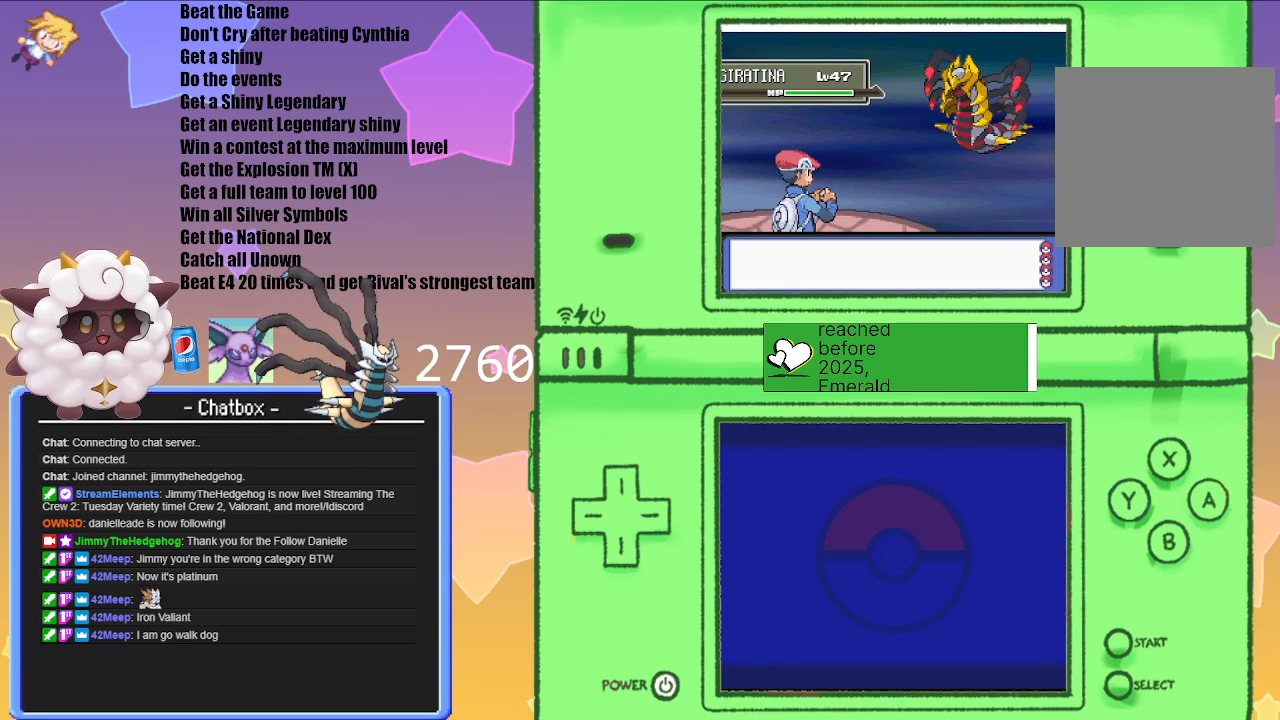
{"buttons": [], "left_stick": "center", "right_stick": "center", "events": []}
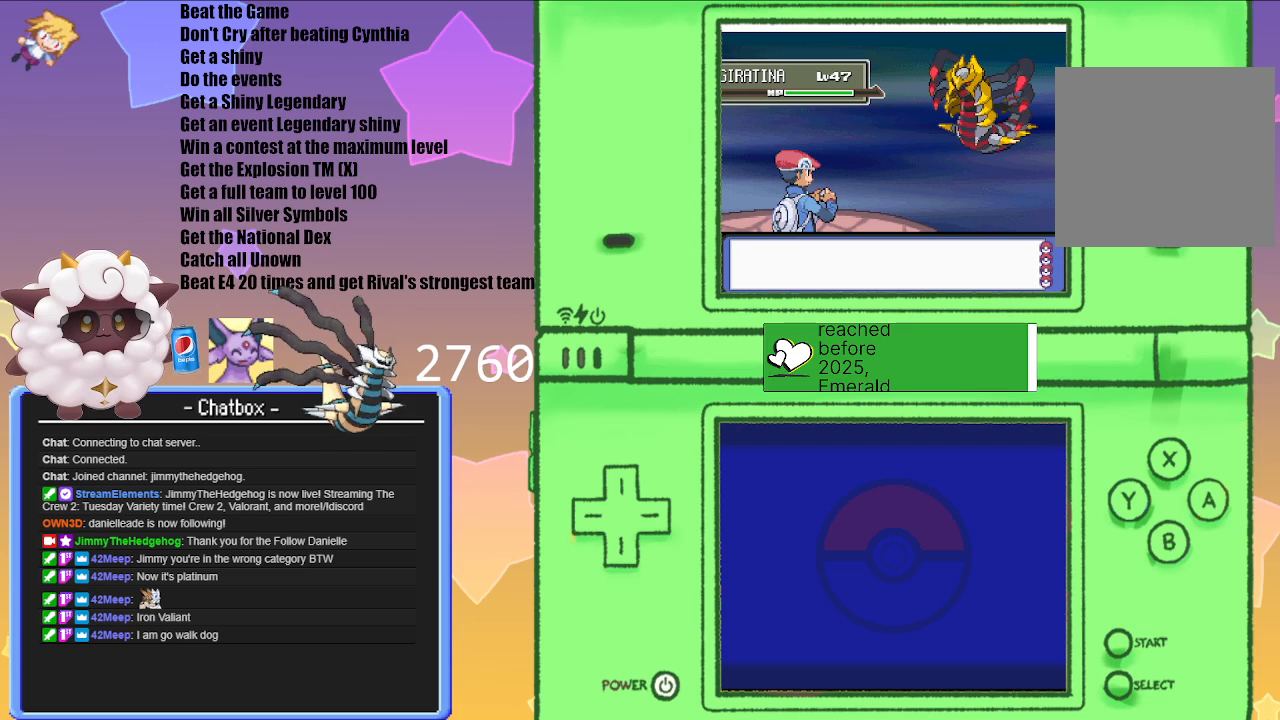
{"buttons": ["A"], "left_stick": "center", "right_stick": "center", "events": [[400, "A", "down"]]}
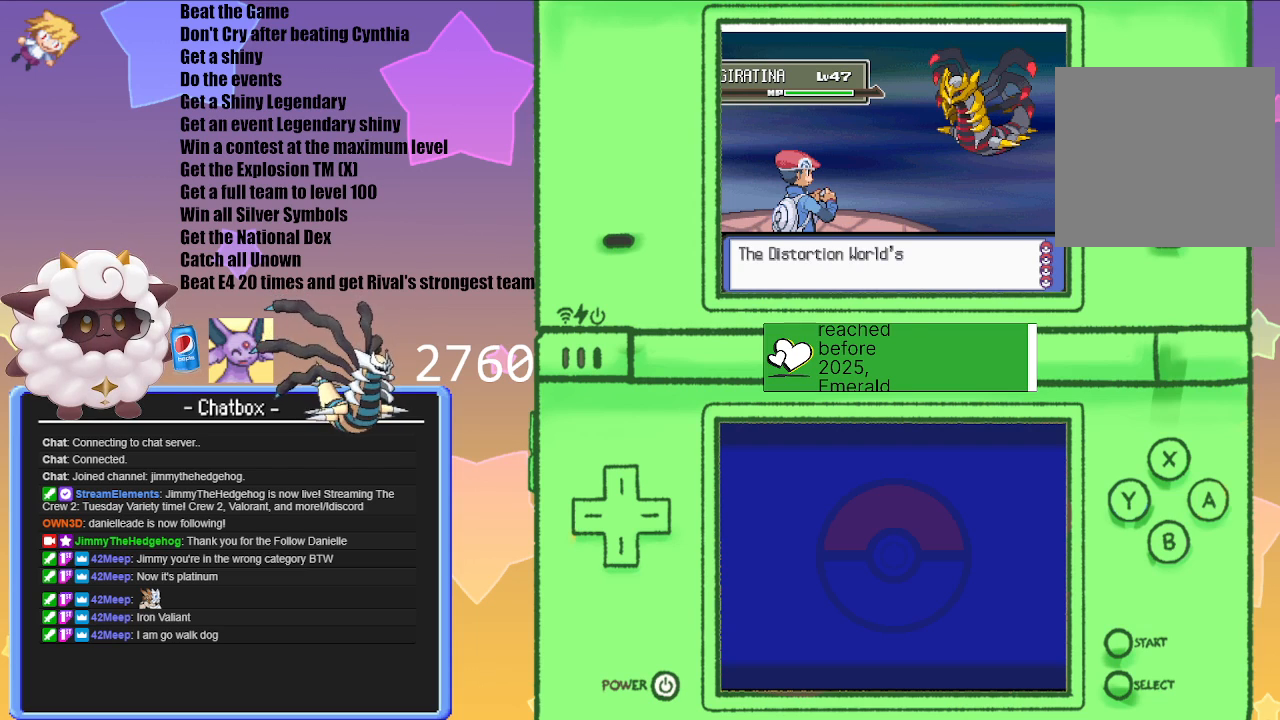
{"buttons": [], "left_stick": "center", "right_stick": "center", "events": [[100, "A", "up"], [350, "A", "down"], [483, "A", "up"]]}
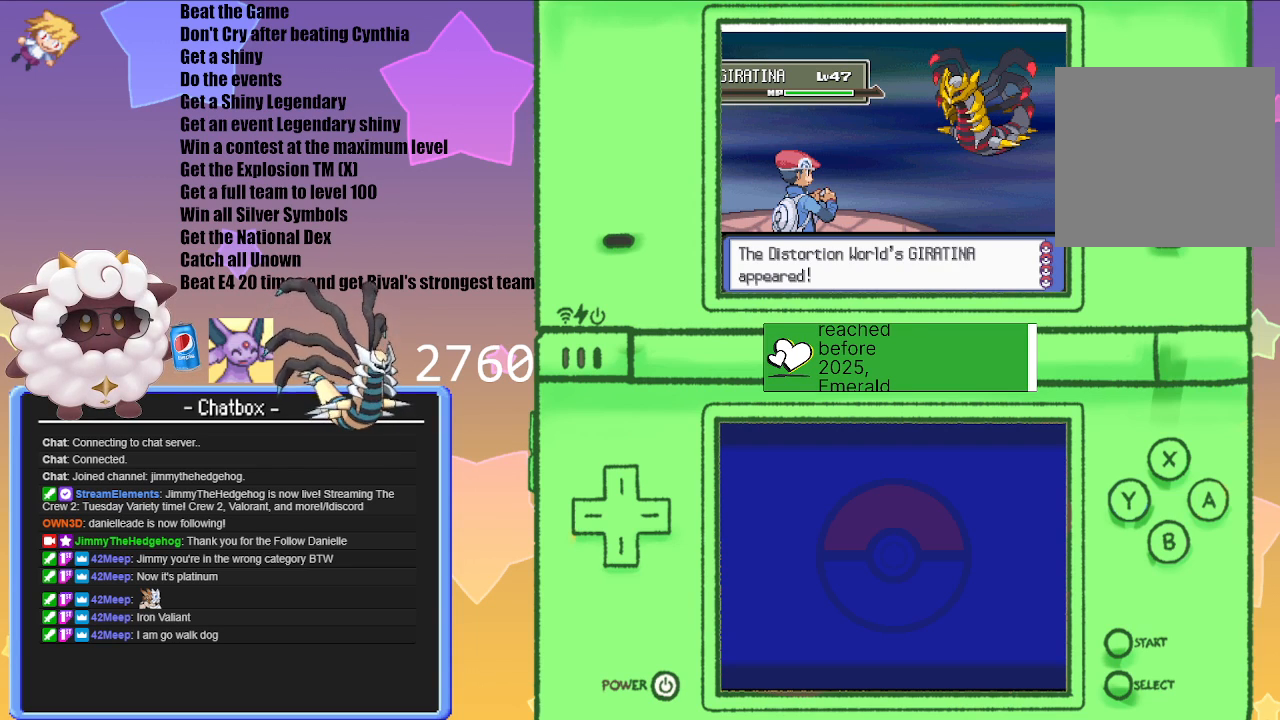
{"buttons": [], "left_stick": "center", "right_stick": "center", "events": [[383, "A", "down"], [500, "A", "up"]]}
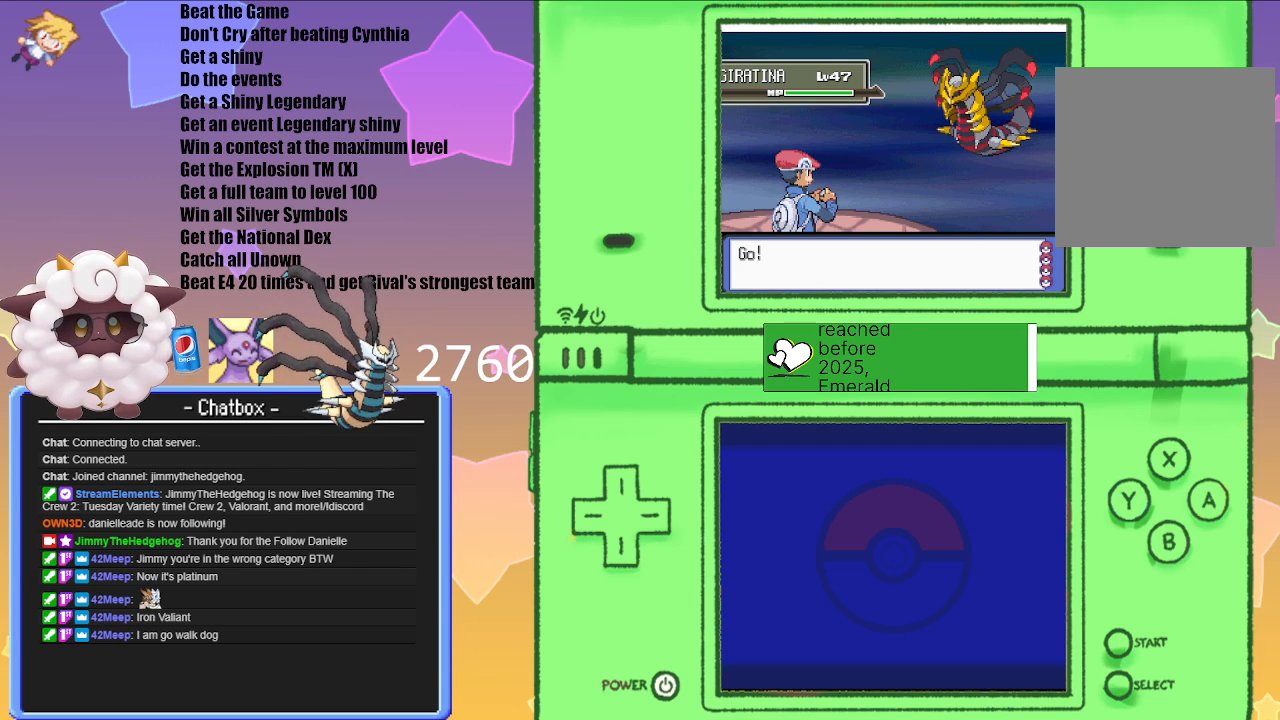
{"buttons": ["A"], "left_stick": "center", "right_stick": "center", "events": [[483, "A", "down"]]}
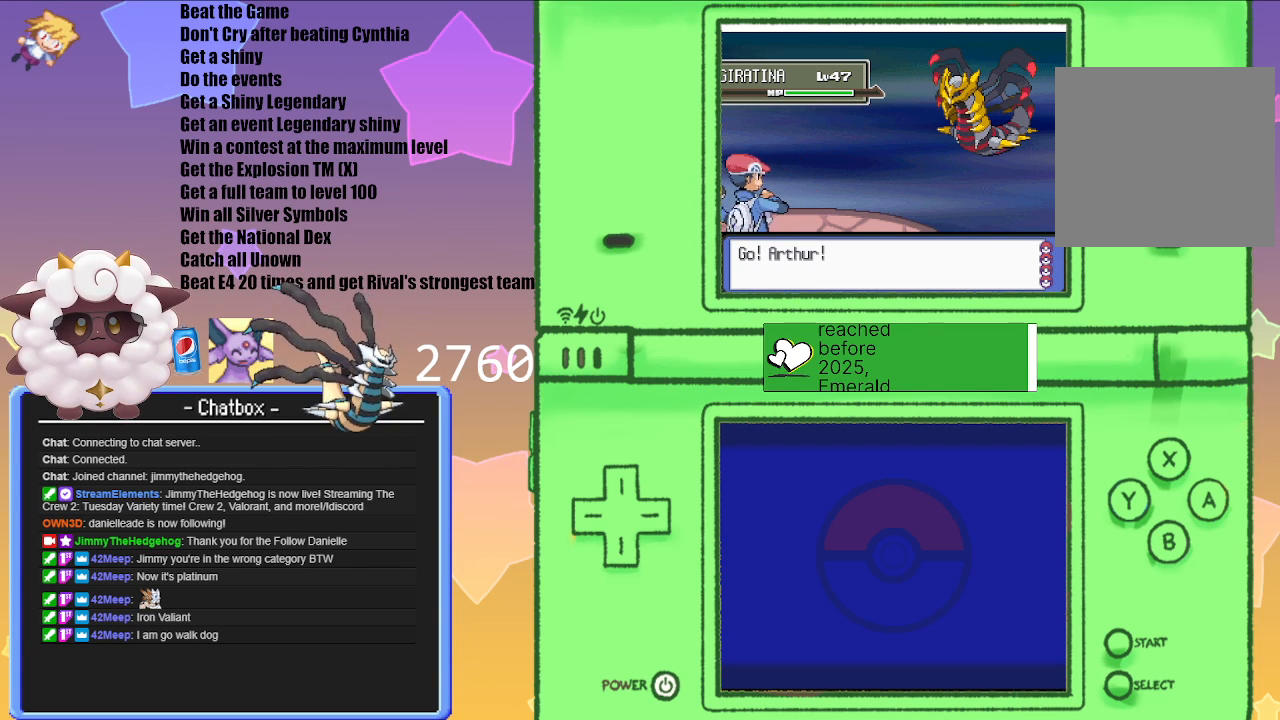
{"buttons": [], "left_stick": "center", "right_stick": "center", "events": [[217, "A", "up"]]}